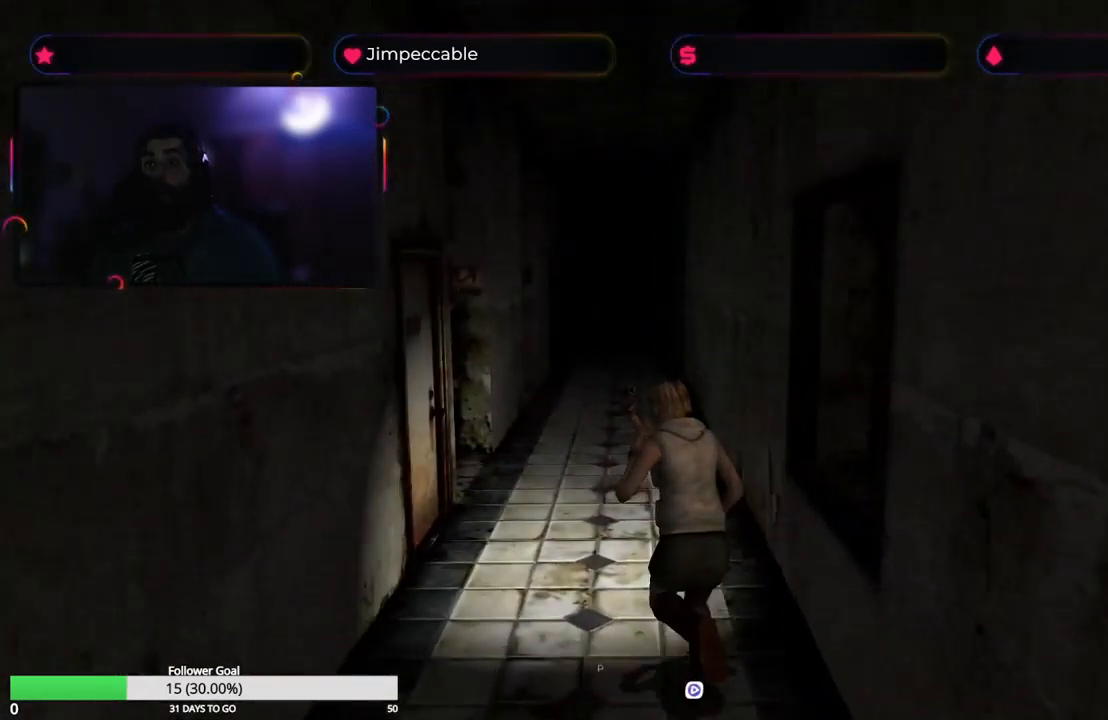
Gameplay with a controller (Xbox layout); each line is a JSON object with the inputs held at the frame after it. "events" lists button and stick changes between this image and that frame as [ms after this image, input, new state], when the widget could be followed in between.
{"buttons": ["X"], "left_stick": "up", "right_stick": "center", "events": [[234, "left_stick", "up"]]}
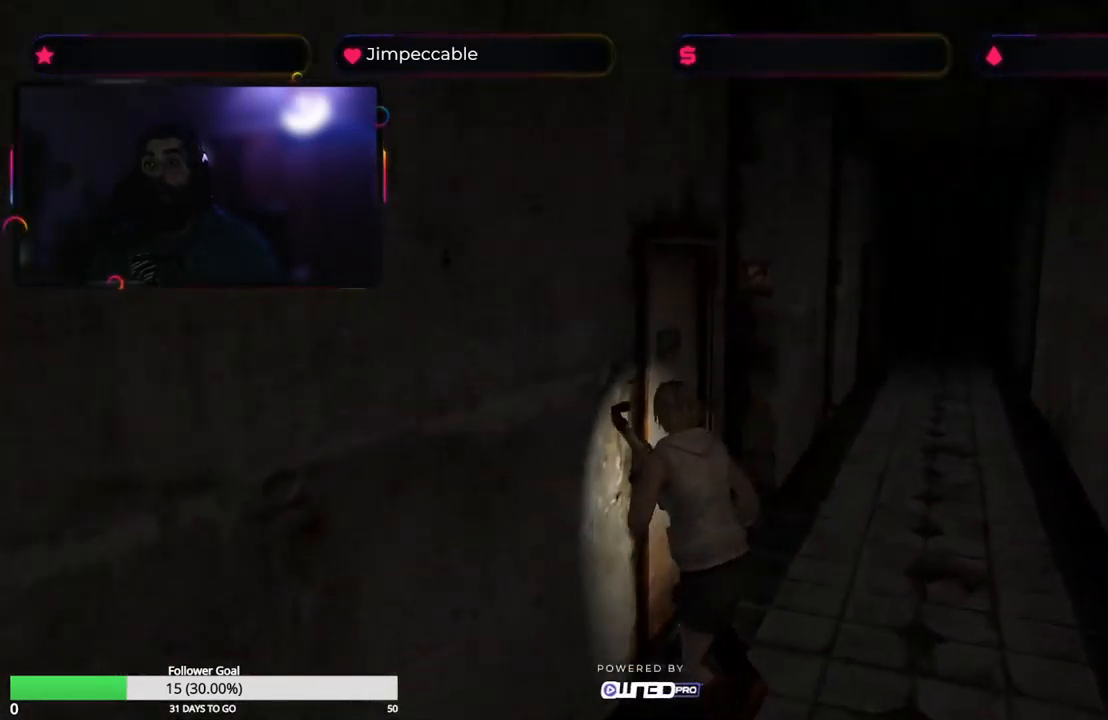
{"buttons": [], "left_stick": "up", "right_stick": "center", "events": [[34, "X", "up"], [217, "A", "down"], [417, "A", "up"]]}
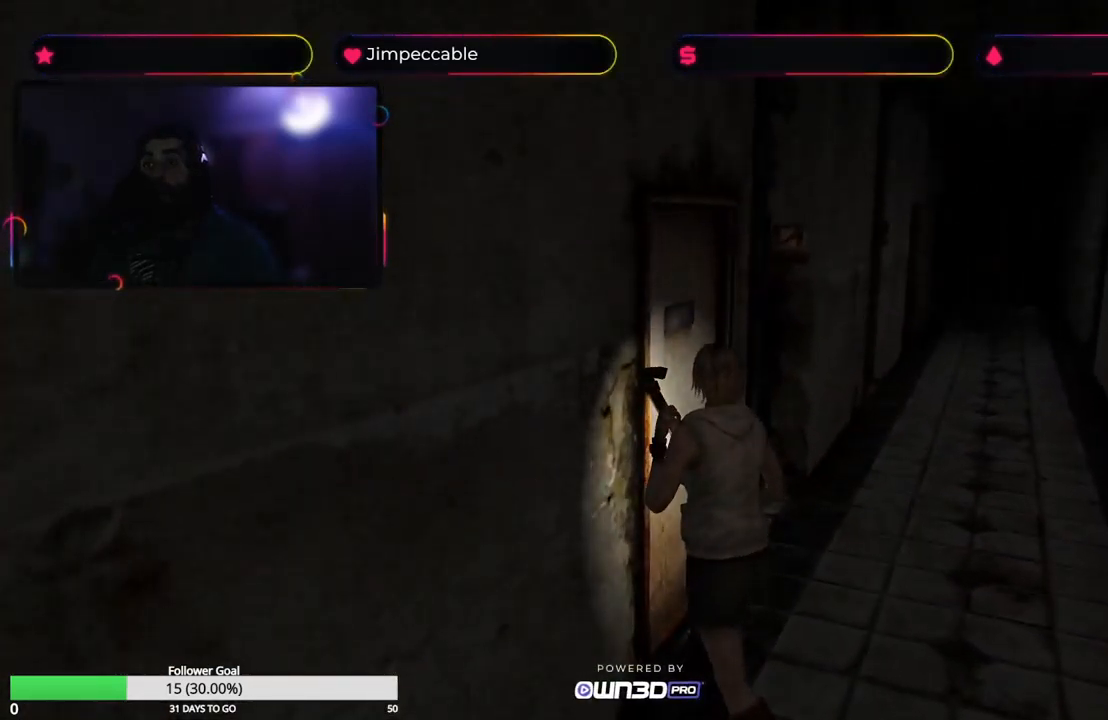
{"buttons": [], "left_stick": "center", "right_stick": "center", "events": [[234, "left_stick", "center"]]}
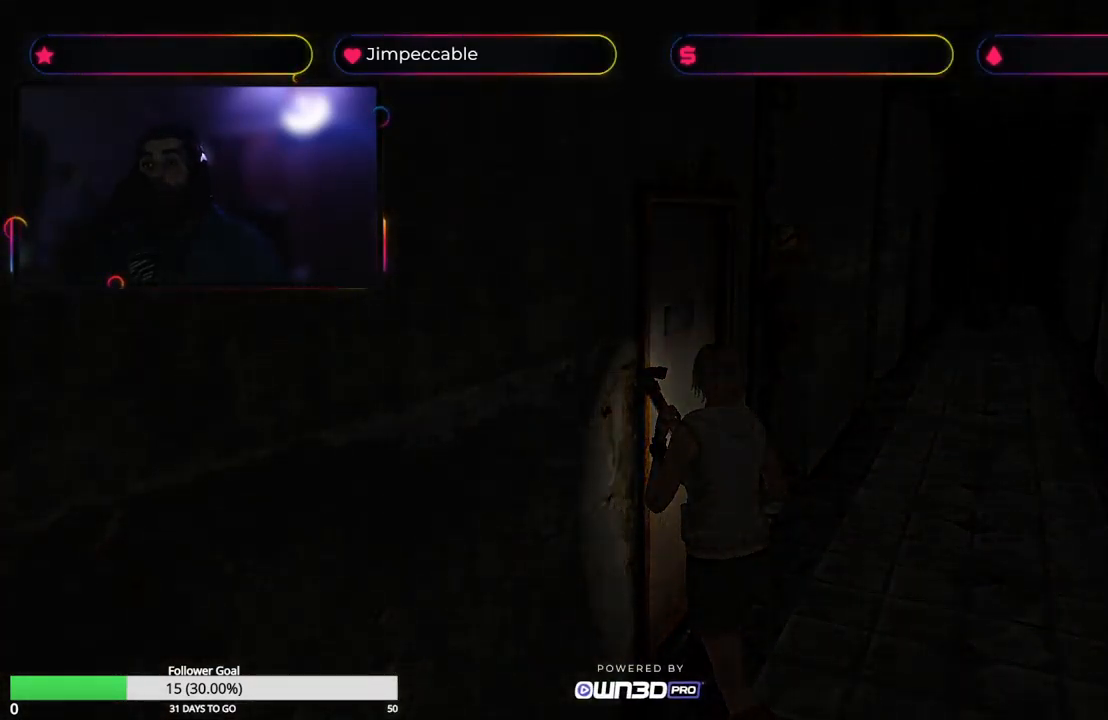
{"buttons": [], "left_stick": "center", "right_stick": "center", "events": []}
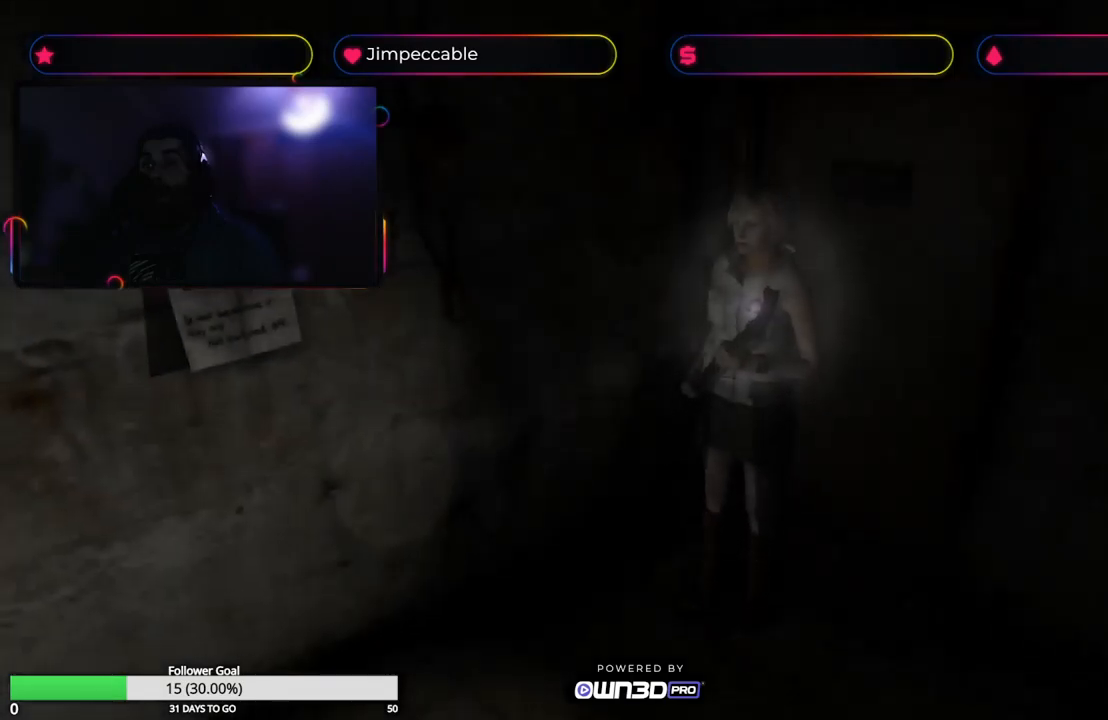
{"buttons": ["L2"], "left_stick": "up-left", "right_stick": "center", "events": [[333, "L2", "down"], [333, "left_stick", "left"], [417, "left_stick", "up-left"]]}
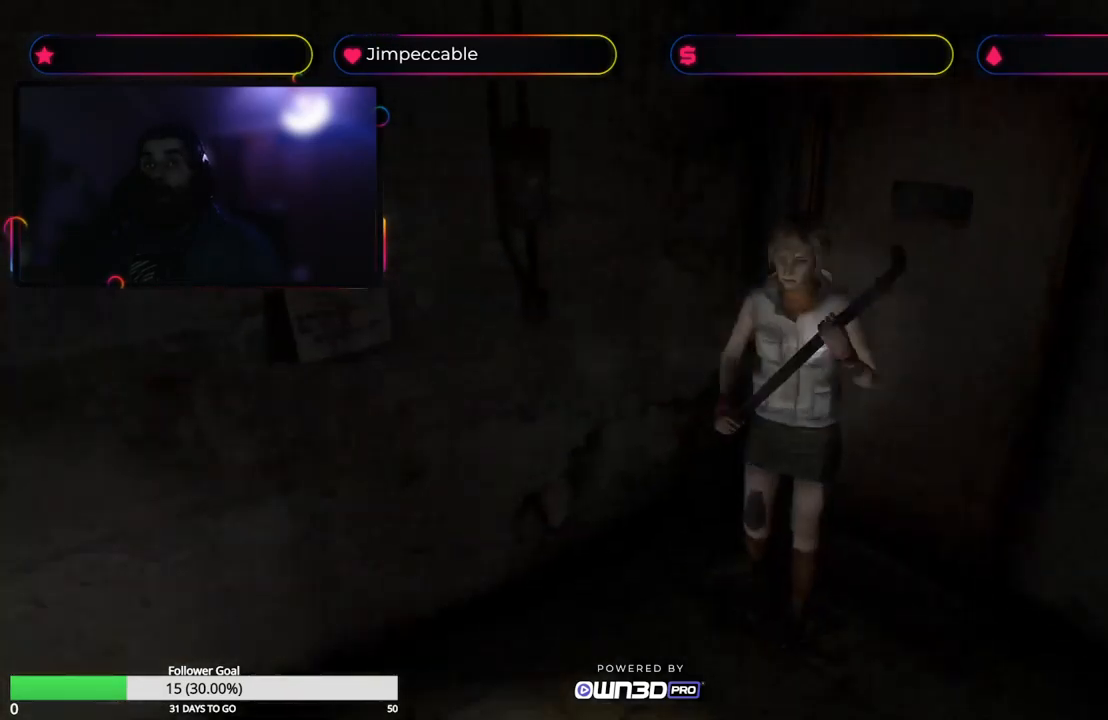
{"buttons": ["L2"], "left_stick": "up", "right_stick": "center", "events": [[133, "left_stick", "up"]]}
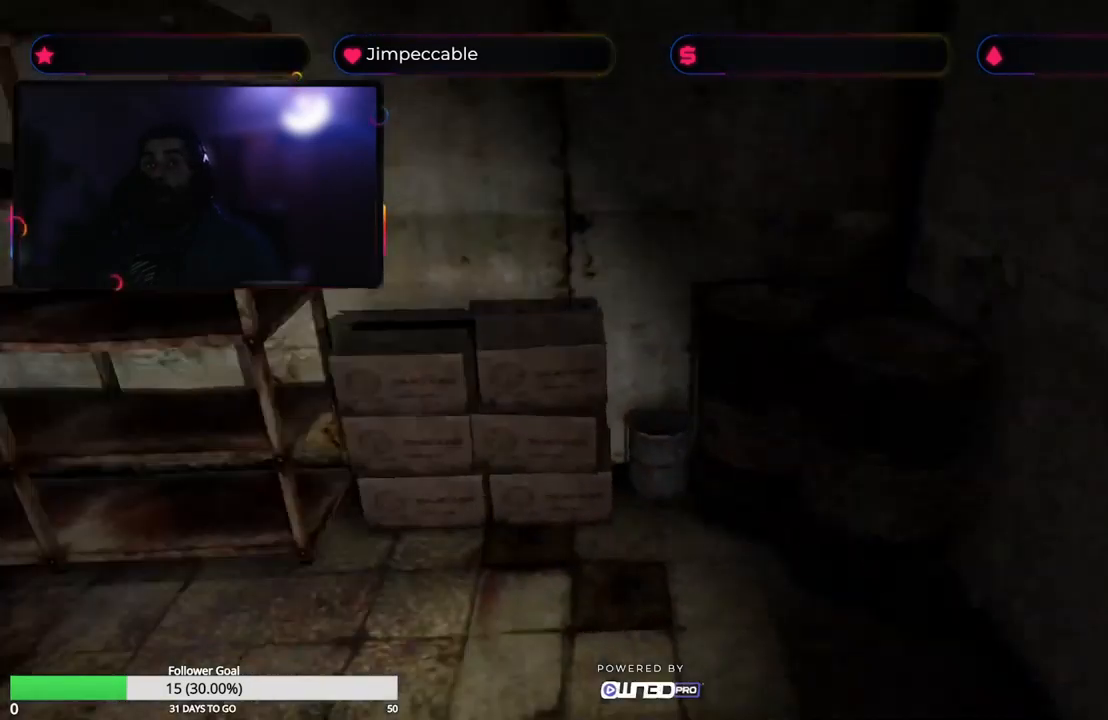
{"buttons": ["L2"], "left_stick": "left", "right_stick": "center", "events": [[117, "left_stick", "left"]]}
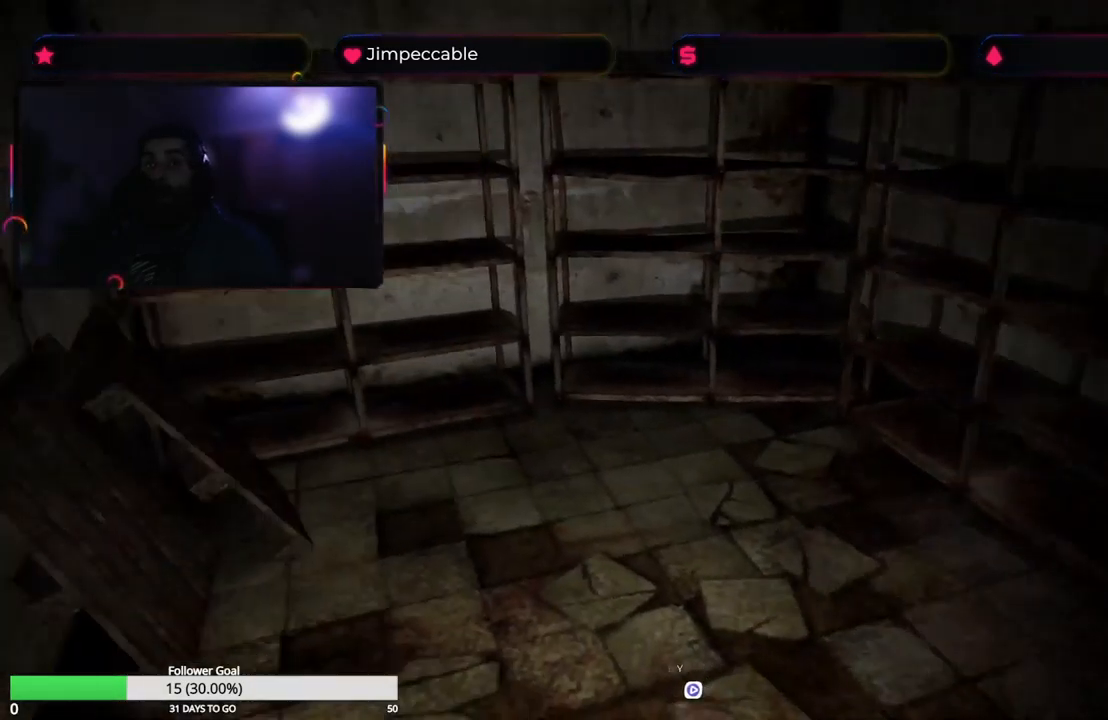
{"buttons": [], "left_stick": "center", "right_stick": "center", "events": [[67, "left_stick", "center"], [200, "Y", "down"], [233, "L2", "up"], [417, "Y", "up"]]}
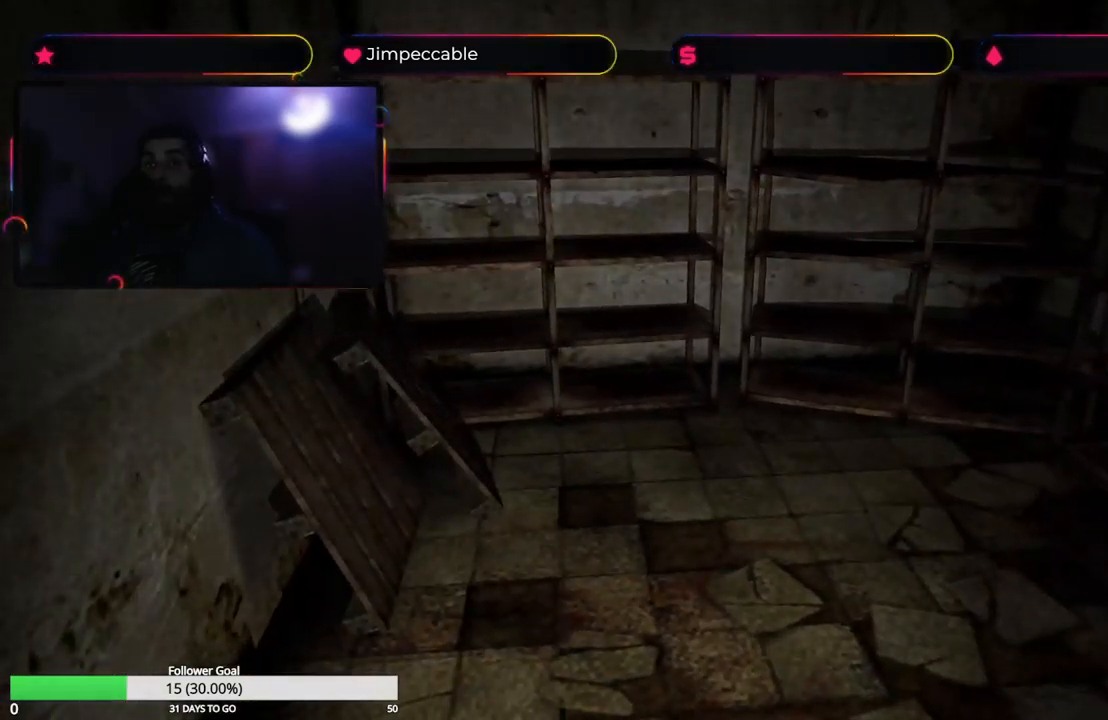
{"buttons": [], "left_stick": "center", "right_stick": "center", "events": []}
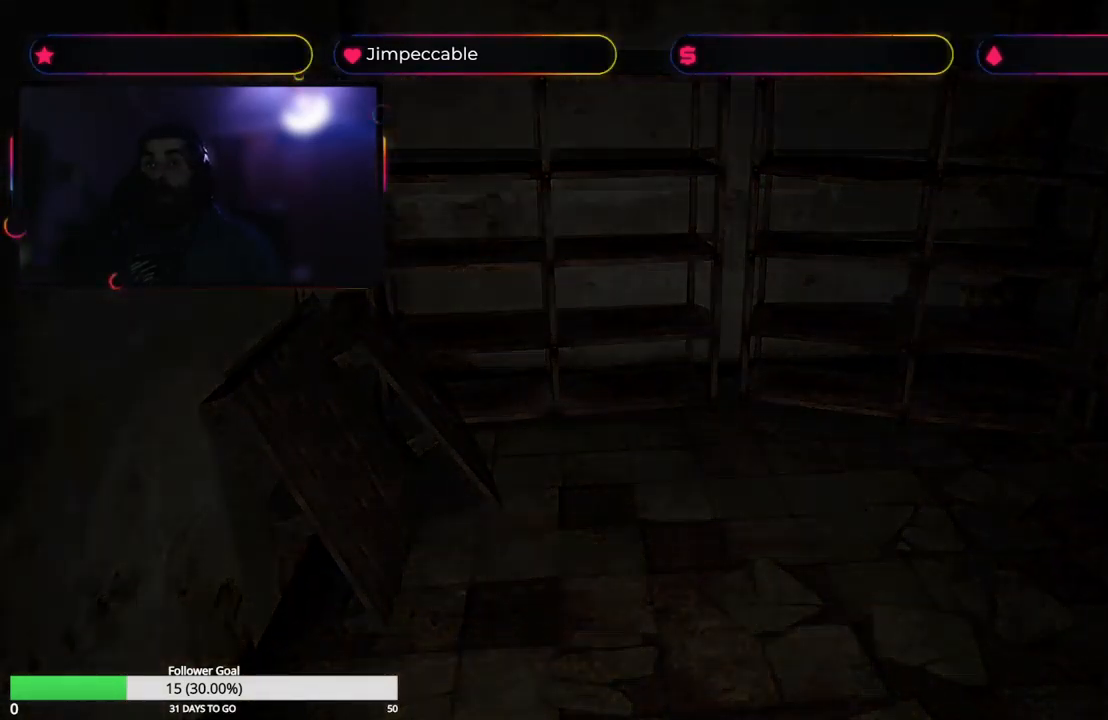
{"buttons": [], "left_stick": "center", "right_stick": "center", "events": []}
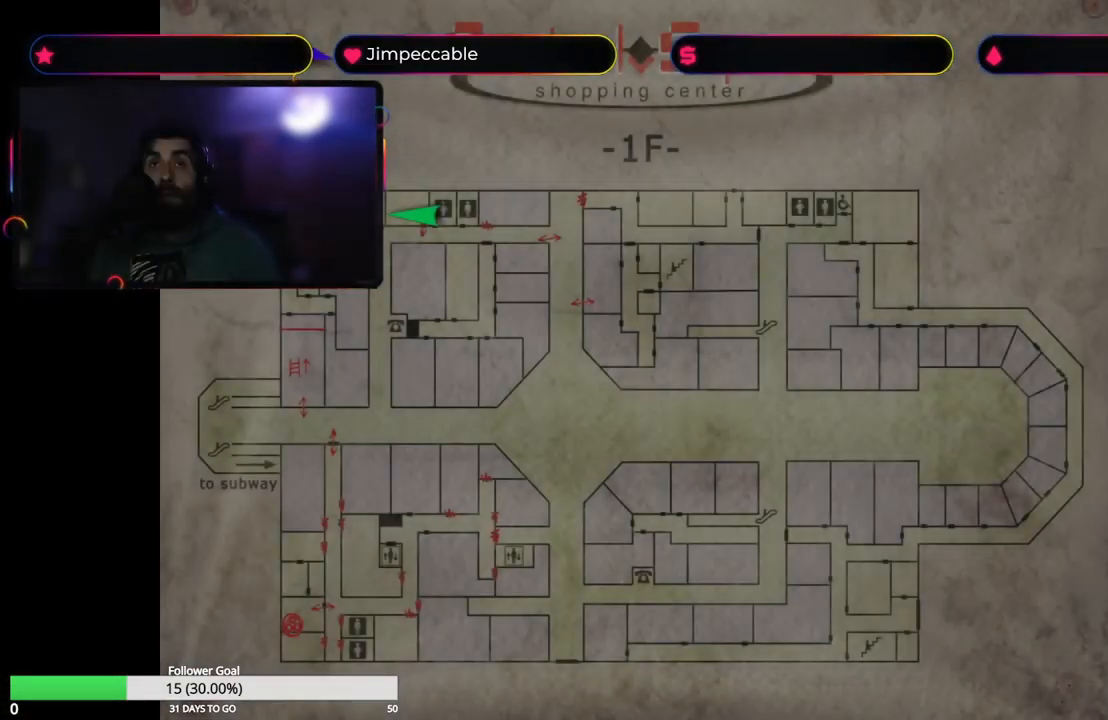
{"buttons": ["Y"], "left_stick": "center", "right_stick": "center", "events": [[500, "Y", "down"]]}
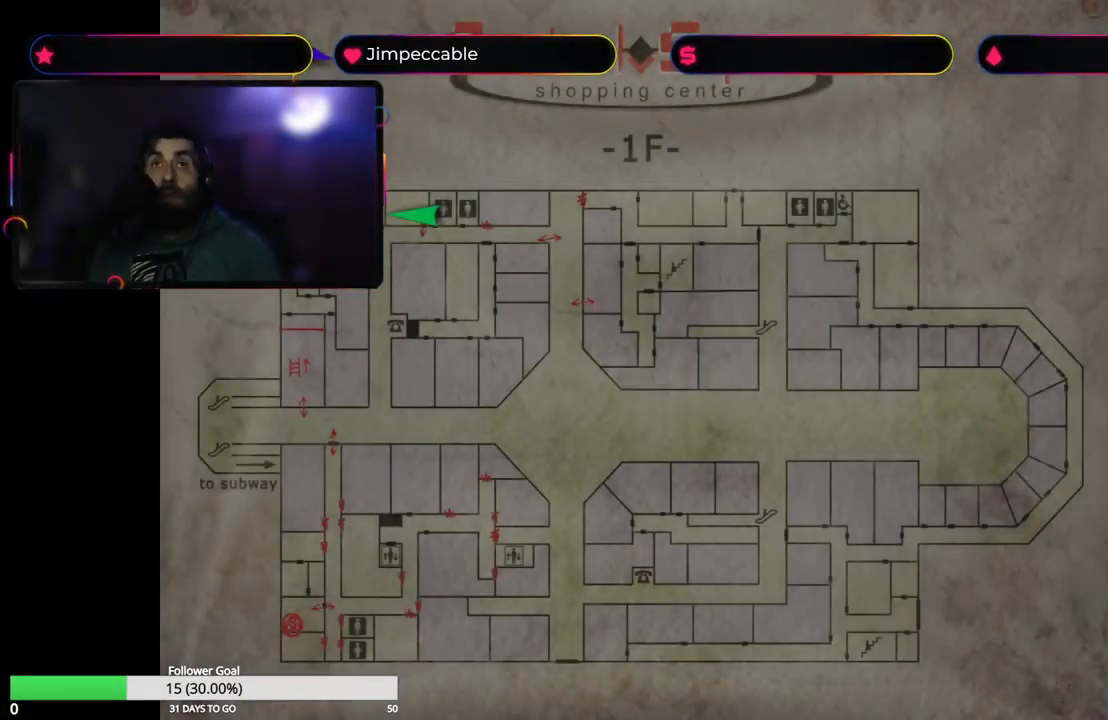
{"buttons": [], "left_stick": "center", "right_stick": "center", "events": [[233, "Y", "up"]]}
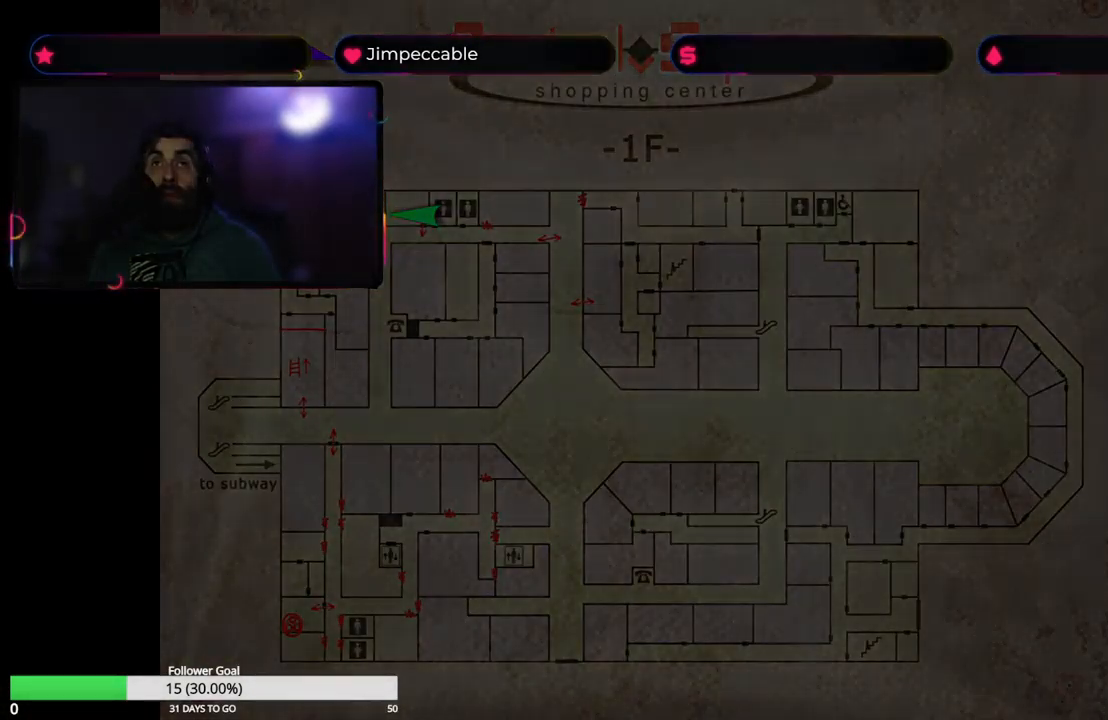
{"buttons": [], "left_stick": "left", "right_stick": "center", "events": [[300, "left_stick", "left"]]}
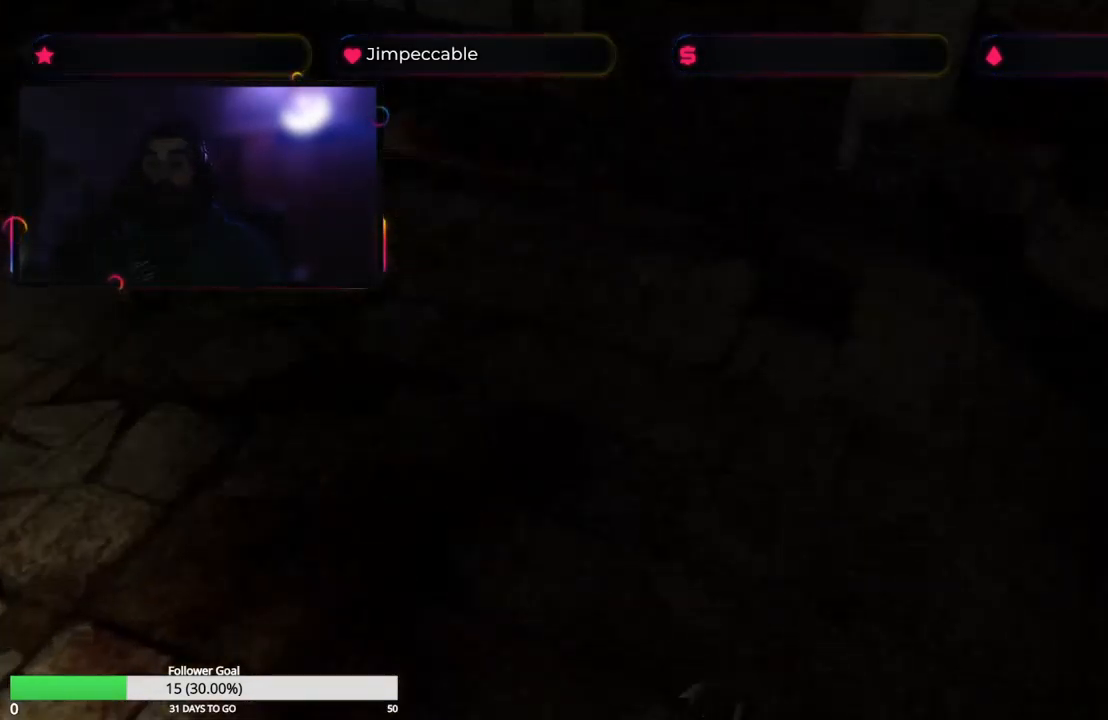
{"buttons": [], "left_stick": "center", "right_stick": "center", "events": [[399, "left_stick", "center"]]}
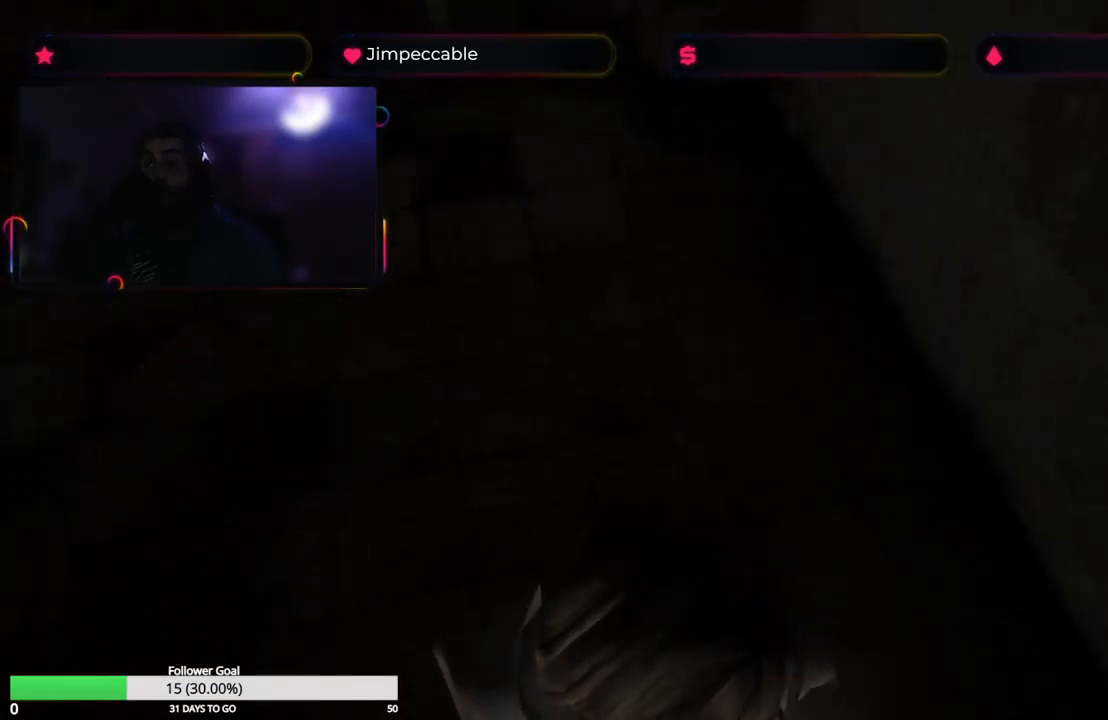
{"buttons": ["X"], "left_stick": "up-left", "right_stick": "center", "events": [[233, "left_stick", "up"], [367, "X", "down"], [367, "left_stick", "up-left"]]}
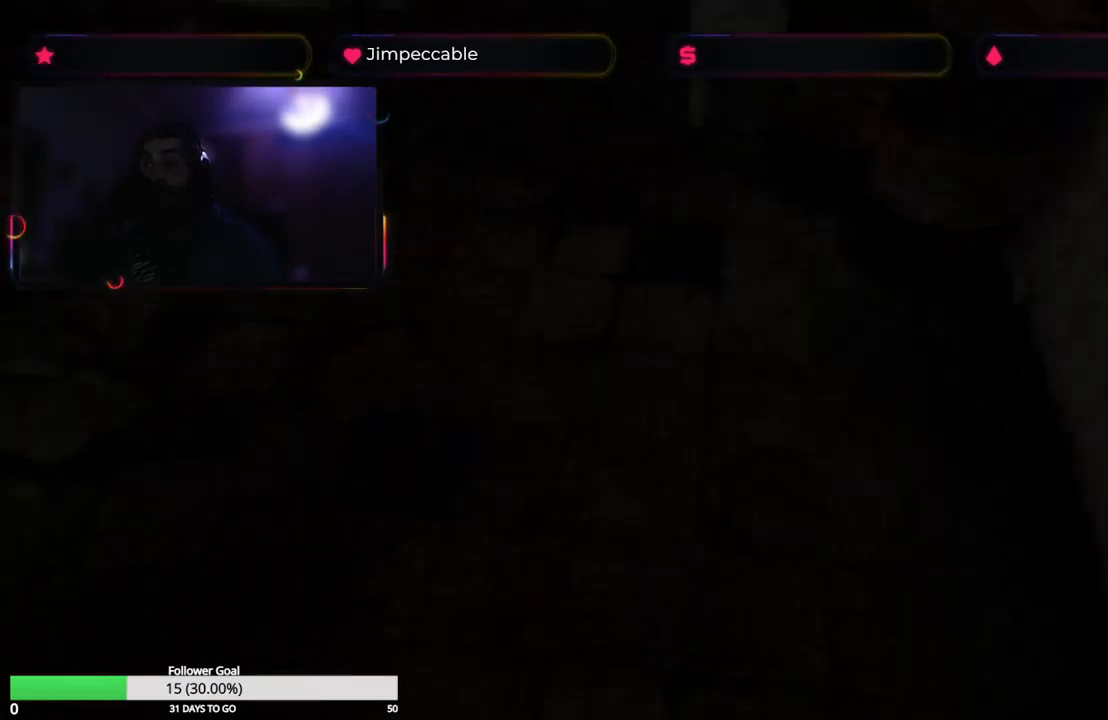
{"buttons": ["X"], "left_stick": "center", "right_stick": "center", "events": [[50, "X", "up"], [367, "left_stick", "center"], [400, "X", "down"]]}
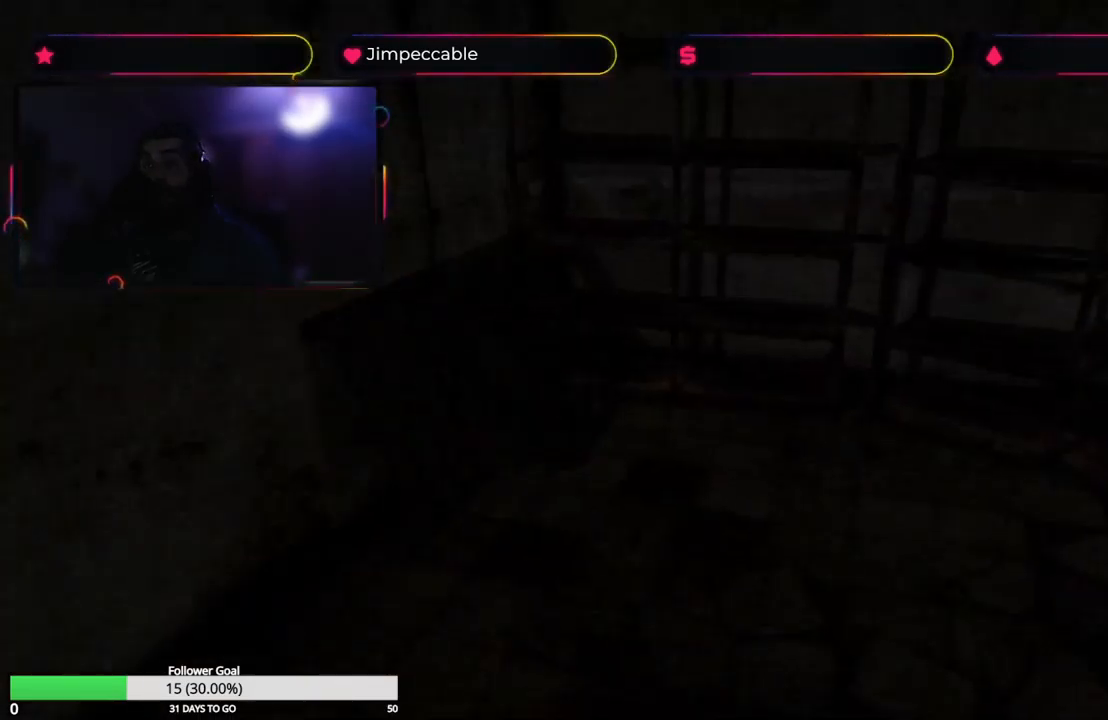
{"buttons": ["A"], "left_stick": "up", "right_stick": "center", "events": [[83, "X", "up"], [333, "left_stick", "up"], [483, "A", "down"]]}
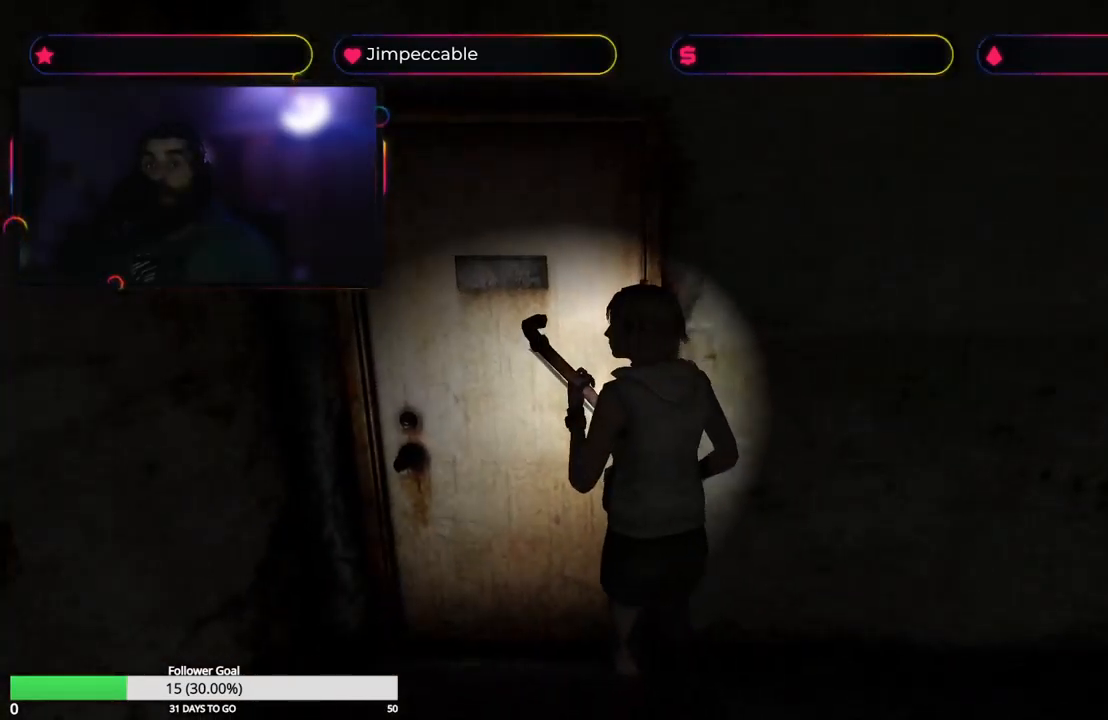
{"buttons": [], "left_stick": "center", "right_stick": "center", "events": [[150, "A", "up"], [367, "left_stick", "center"]]}
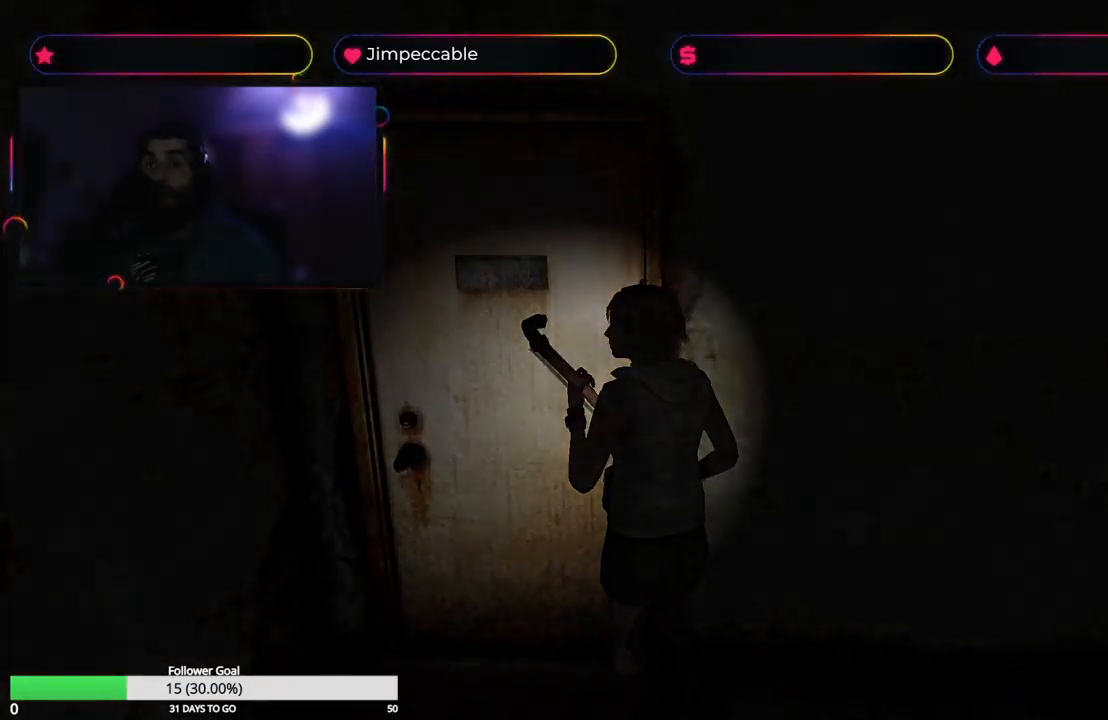
{"buttons": [], "left_stick": "center", "right_stick": "center", "events": []}
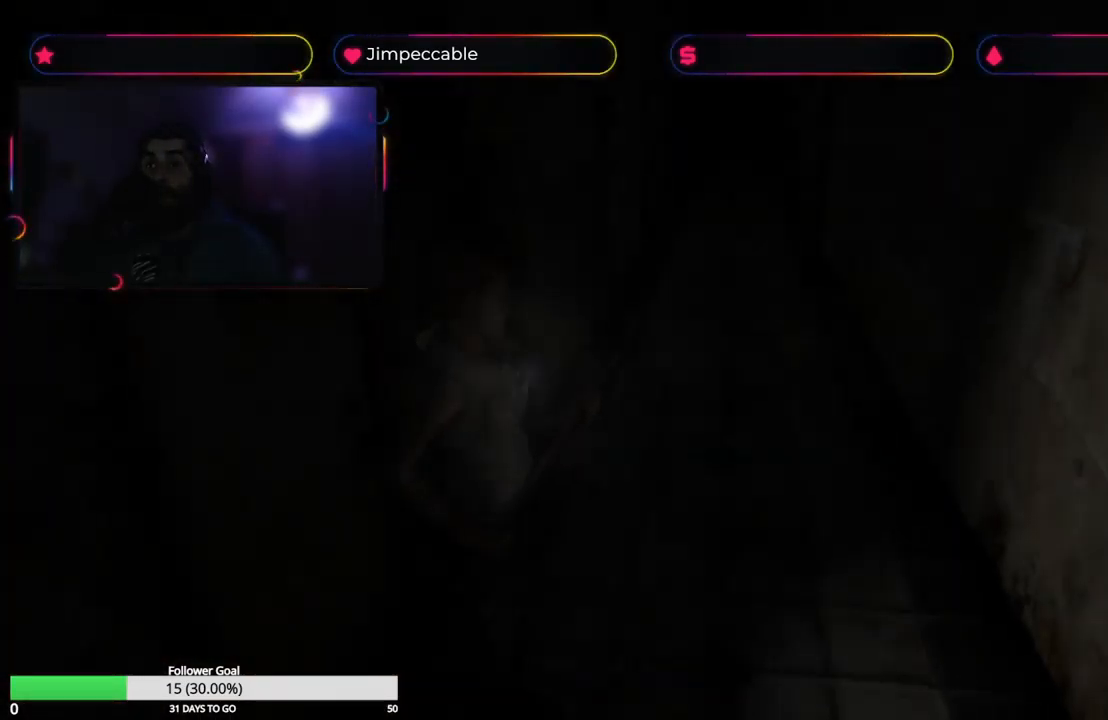
{"buttons": [], "left_stick": "up-left", "right_stick": "center", "events": [[33, "left_stick", "up-left"], [150, "X", "down"], [450, "X", "up"]]}
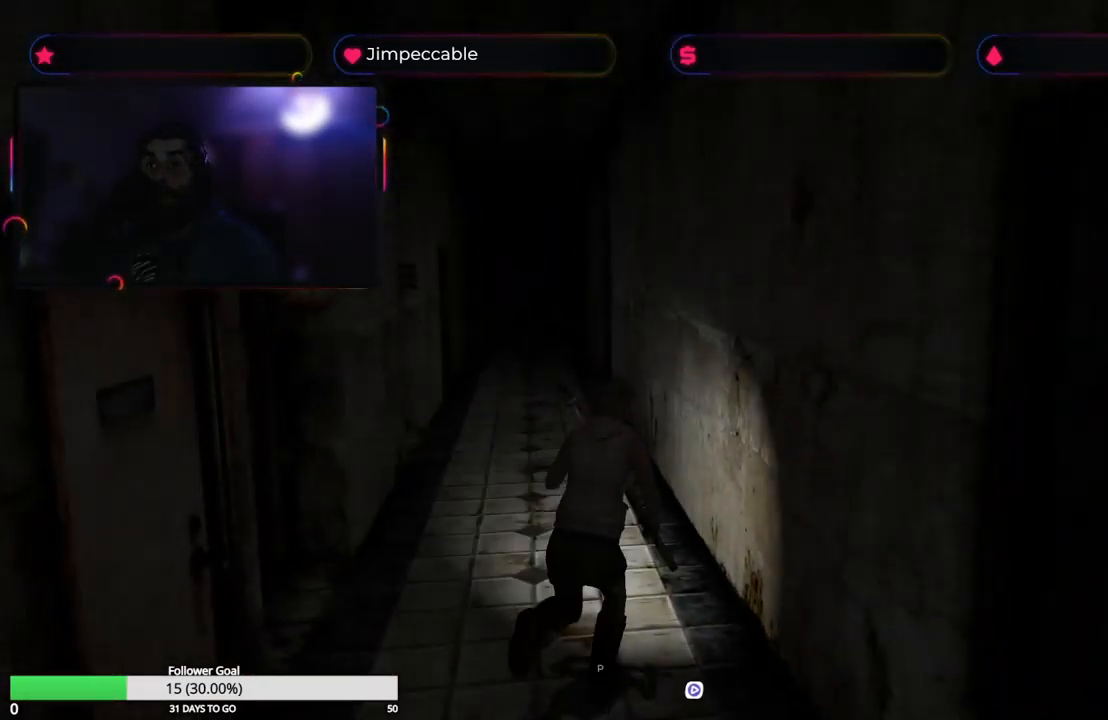
{"buttons": ["X"], "left_stick": "up", "right_stick": "center", "events": [[183, "X", "down"], [383, "left_stick", "up"]]}
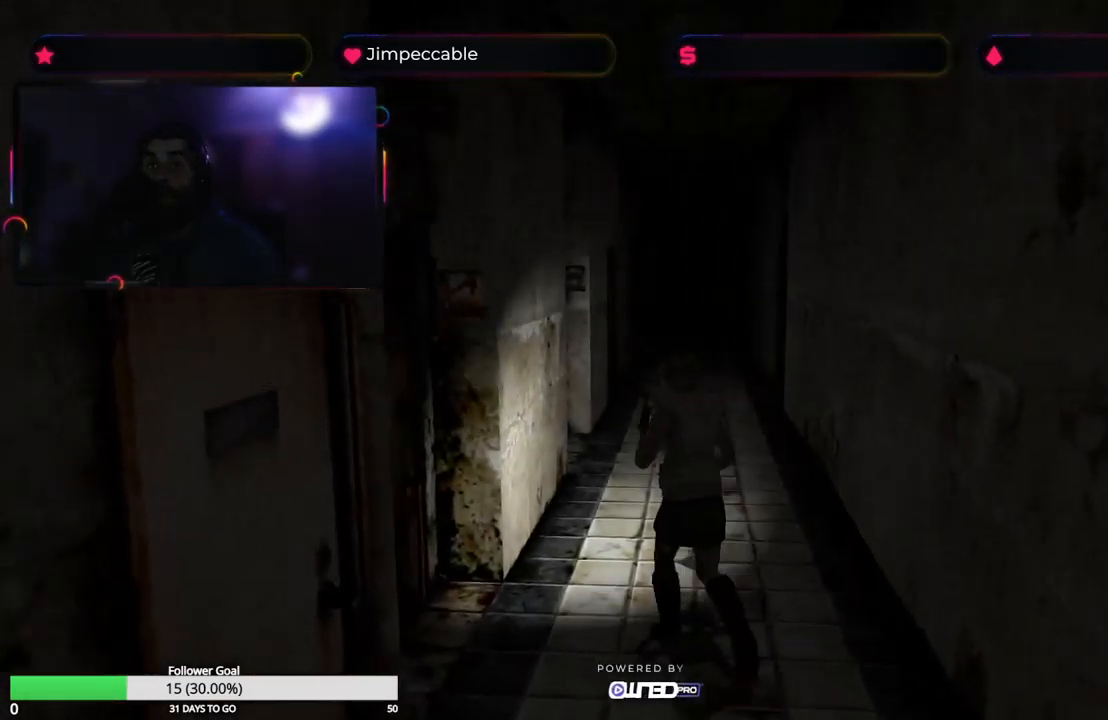
{"buttons": [], "left_stick": "left", "right_stick": "center", "events": [[233, "X", "up"], [267, "left_stick", "up-left"], [383, "left_stick", "left"]]}
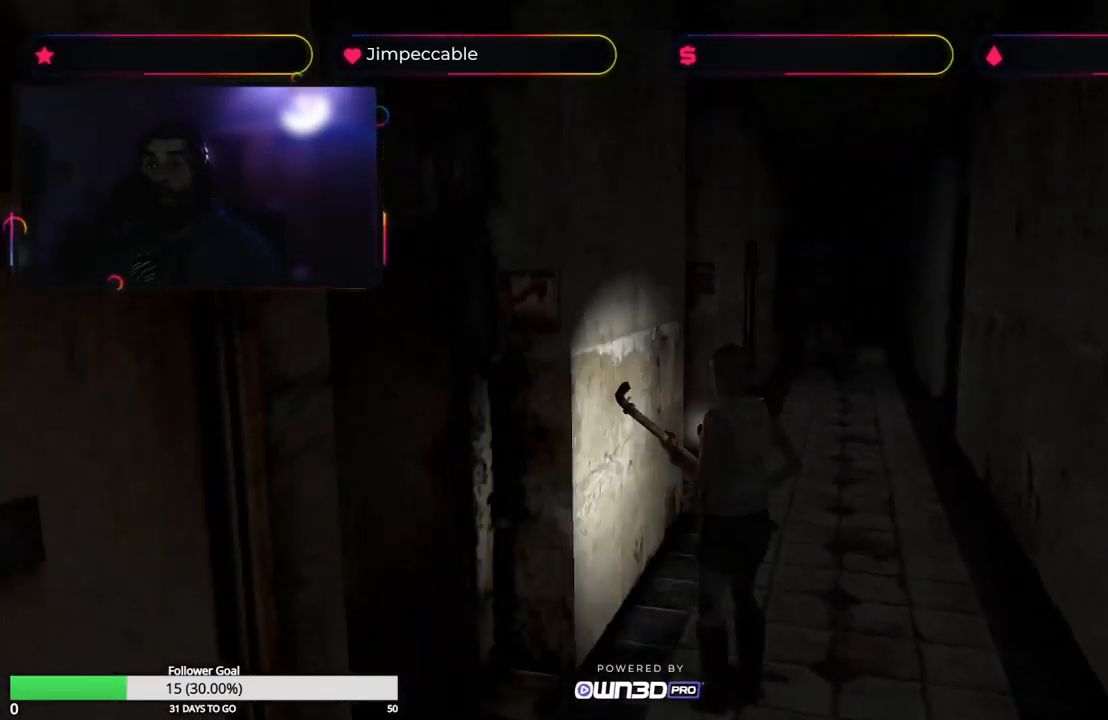
{"buttons": ["X"], "left_stick": "left", "right_stick": "center", "events": [[350, "X", "down"]]}
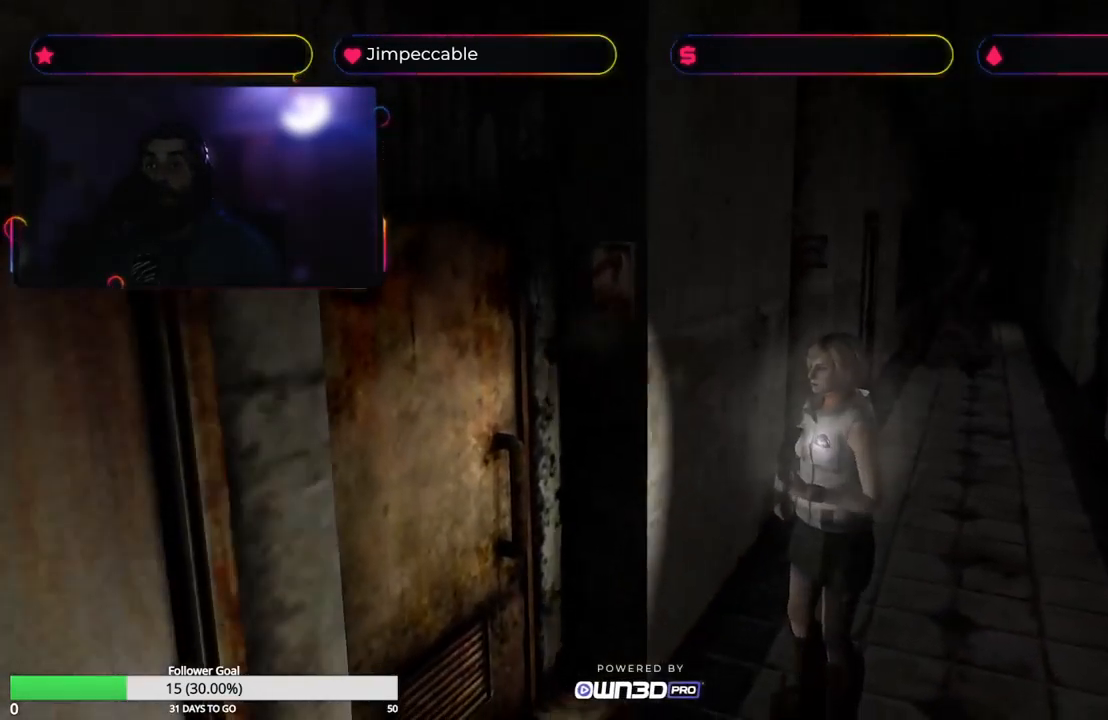
{"buttons": [], "left_stick": "up-right", "right_stick": "center", "events": [[17, "left_stick", "up-left"], [367, "left_stick", "up-right"], [434, "X", "up"]]}
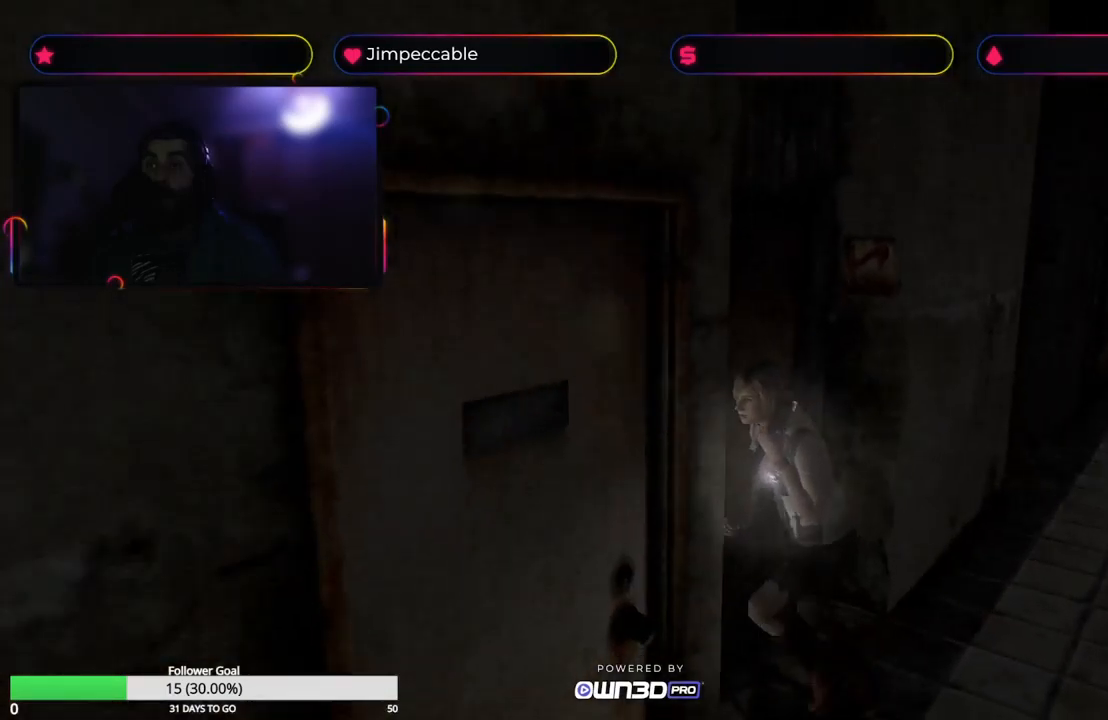
{"buttons": ["A"], "left_stick": "up-right", "right_stick": "center", "events": [[34, "A", "down"], [184, "A", "up"], [450, "A", "down"]]}
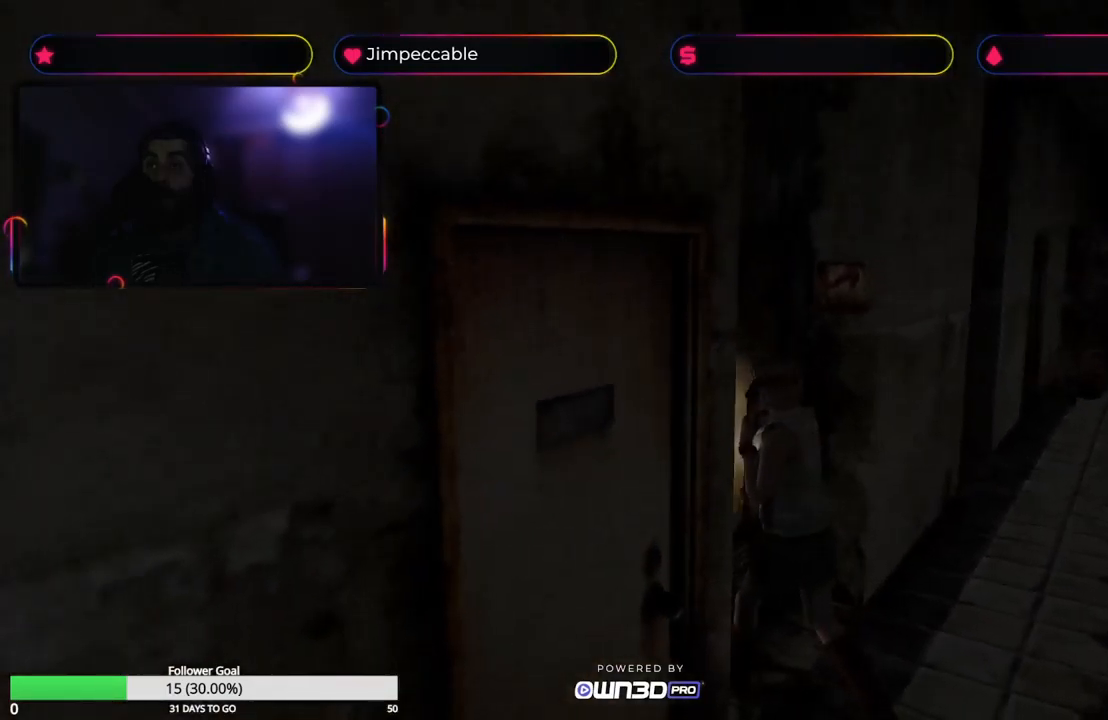
{"buttons": [], "left_stick": "center", "right_stick": "center", "events": [[117, "A", "up"], [217, "A", "down"], [217, "left_stick", "up-left"], [350, "A", "up"], [484, "left_stick", "center"]]}
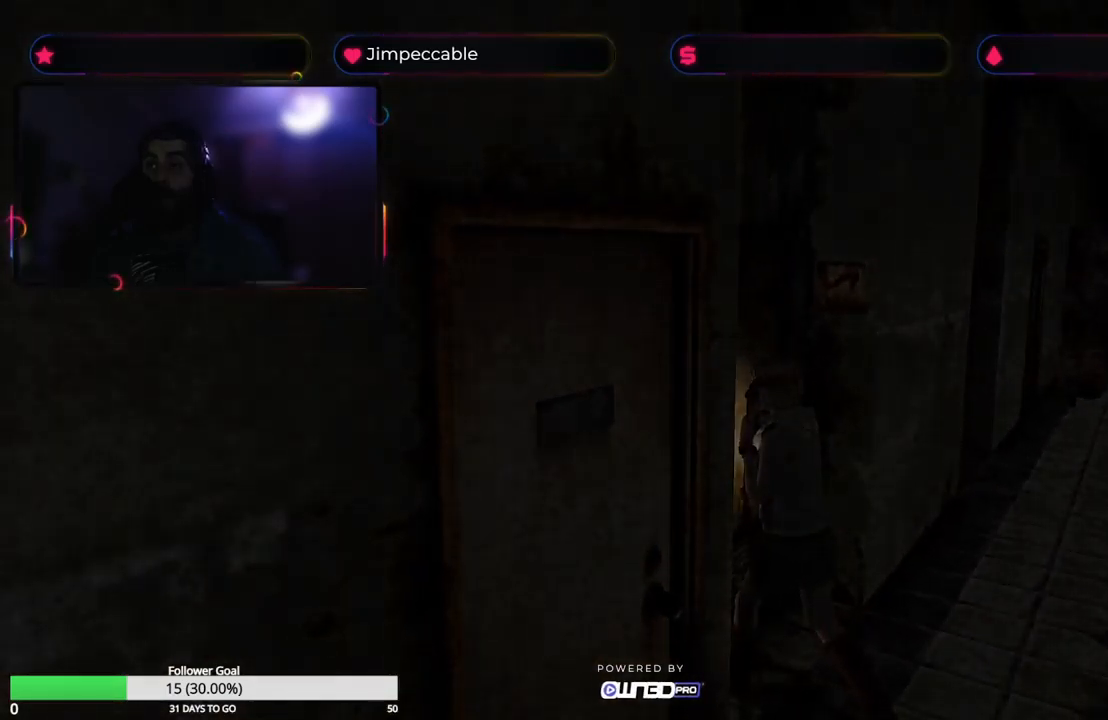
{"buttons": [], "left_stick": "center", "right_stick": "center", "events": []}